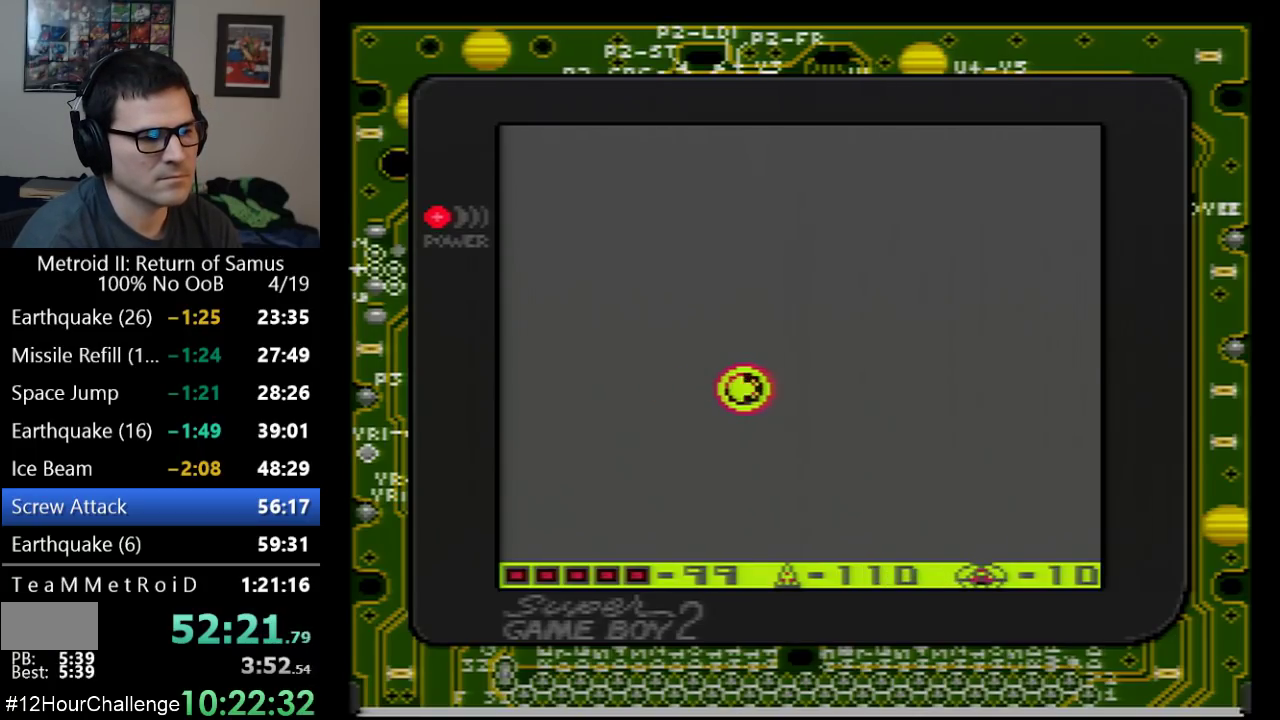
Gameplay with a controller (Nintendo layout); each line is a JSON object with the inputs held at the frame after it. "events" lists button and stick changes between this image and that frame as [ms after this image, input, new state], when the widget could be followed in between. Not read: L3 R3.
{"buttons": ["B", "DPAD_LEFT"], "events": [[100, "B", "down"], [233, "B", "up"], [500, "B", "down"]]}
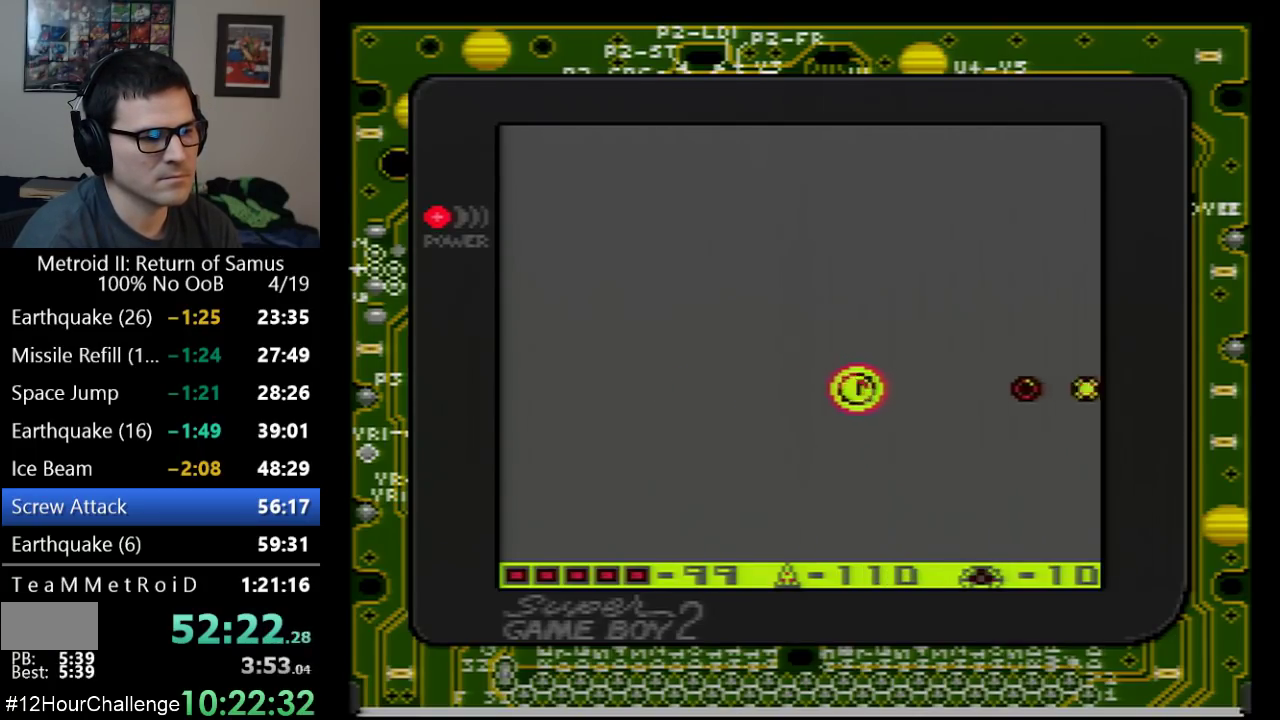
{"buttons": ["B", "DPAD_LEFT"], "events": [[133, "B", "up"], [450, "B", "down"]]}
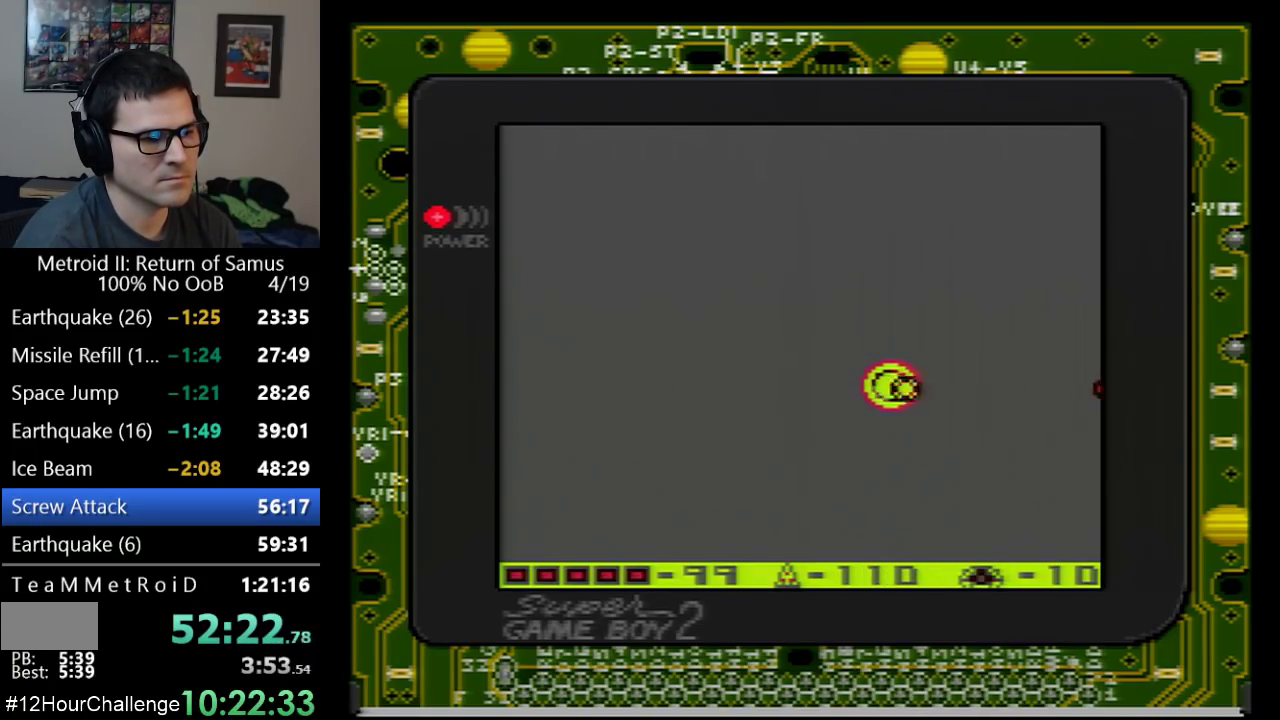
{"buttons": ["B", "DPAD_LEFT"], "events": [[67, "B", "up"], [383, "B", "down"]]}
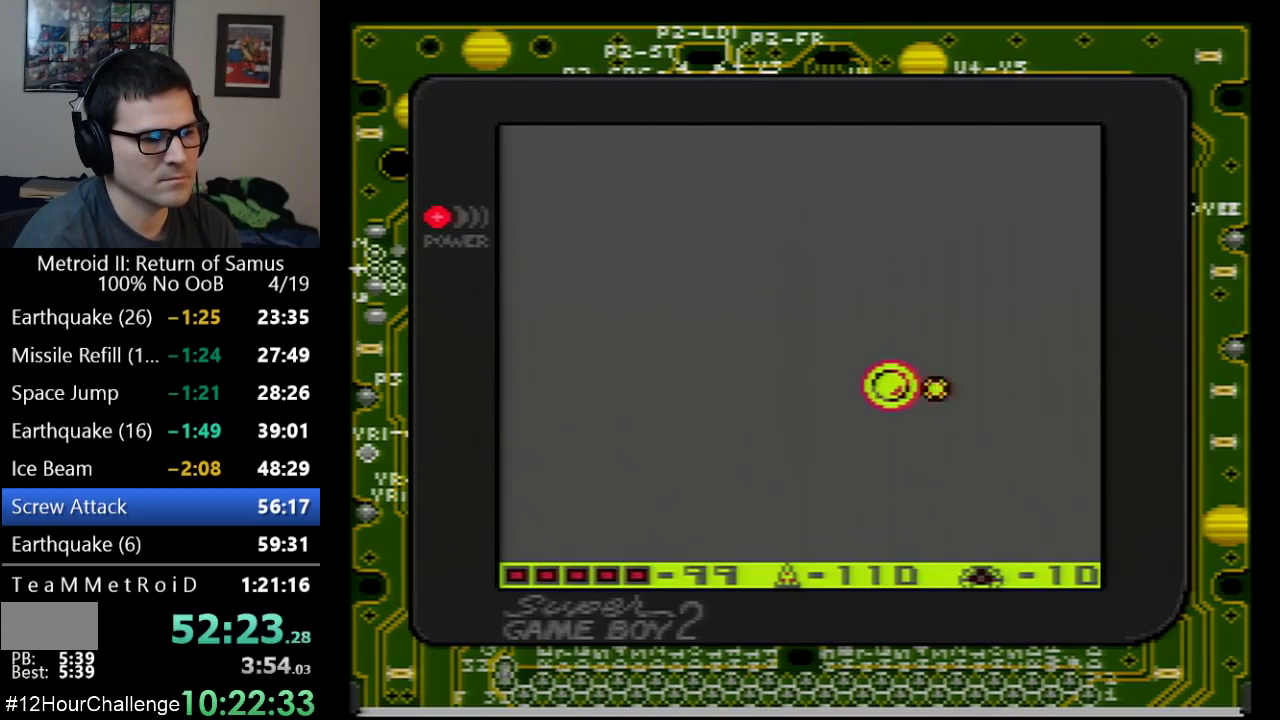
{"buttons": ["DPAD_LEFT"], "events": [[33, "B", "up"], [350, "B", "down"], [483, "B", "up"]]}
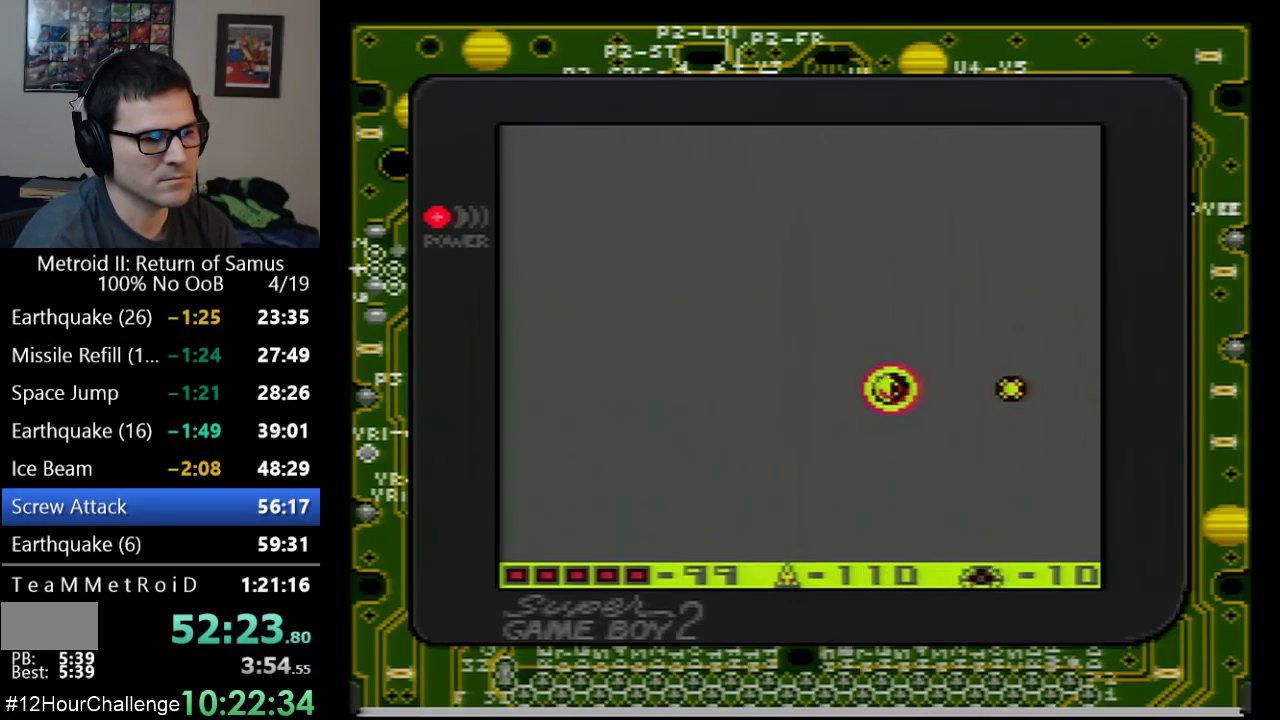
{"buttons": ["DPAD_LEFT"], "events": []}
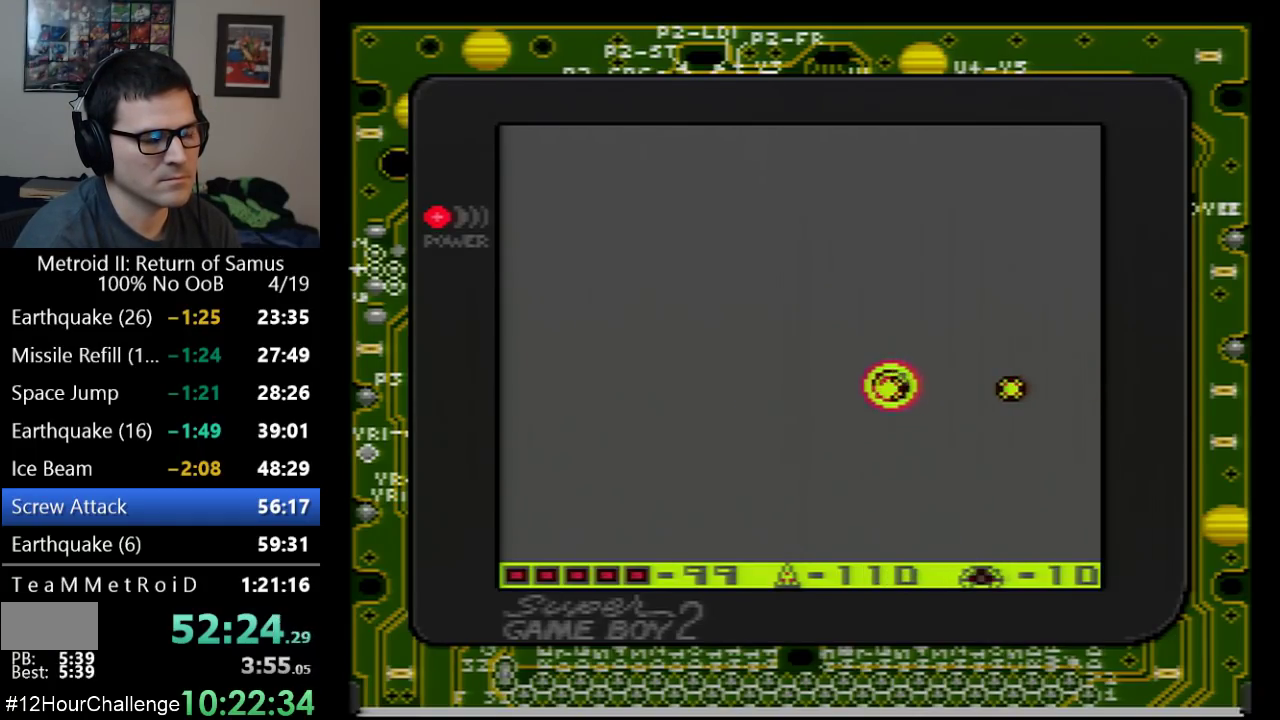
{"buttons": ["DPAD_LEFT"], "events": []}
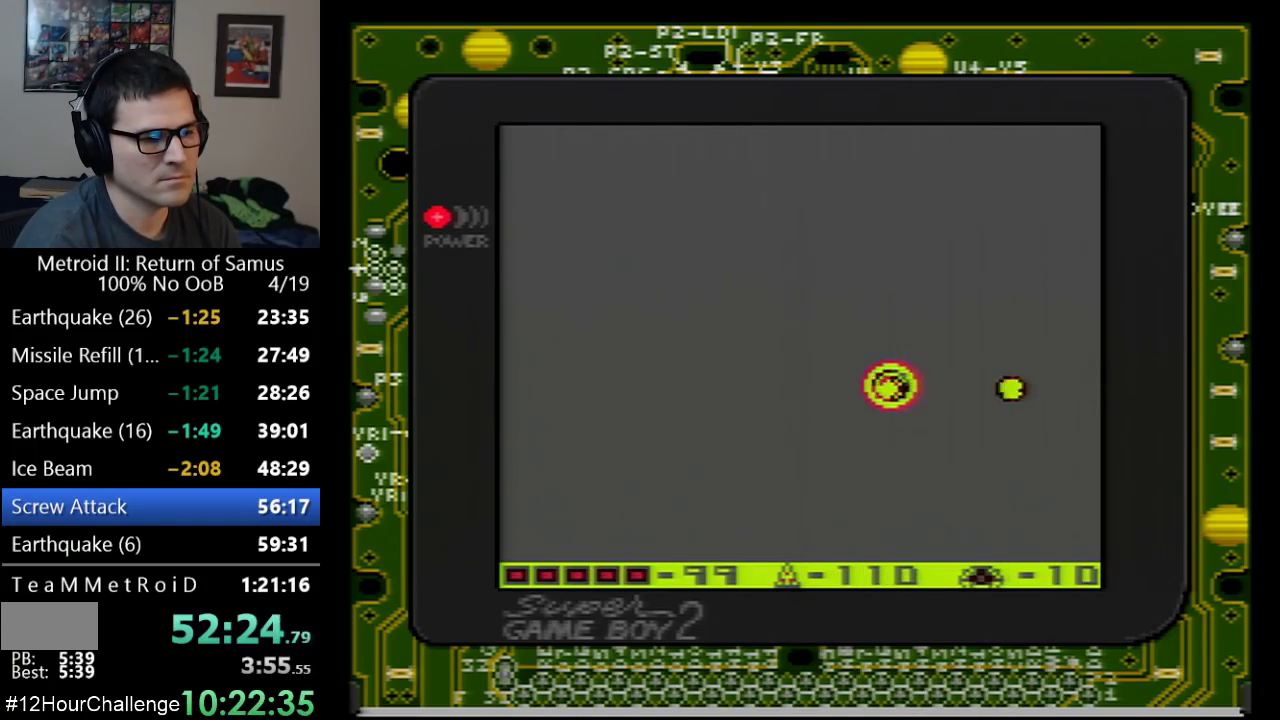
{"buttons": ["DPAD_LEFT"], "events": []}
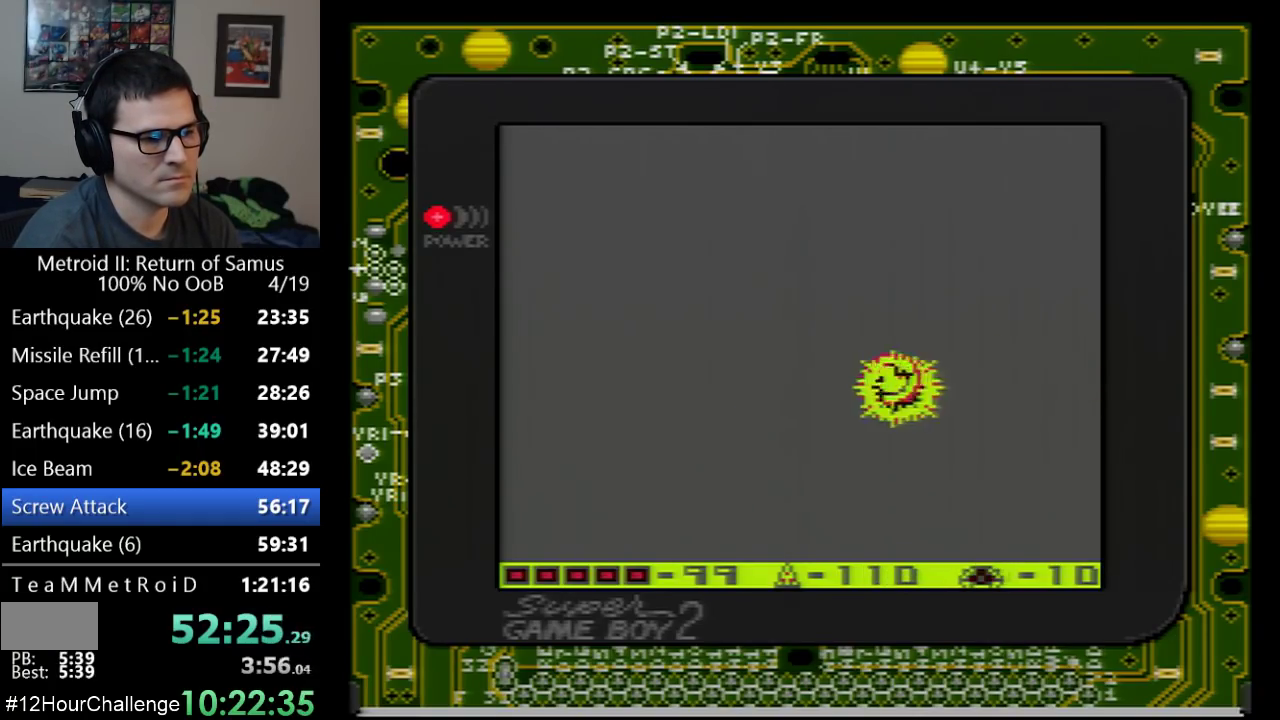
{"buttons": ["A"], "events": [[283, "DPAD_LEFT", "up"], [450, "A", "down"]]}
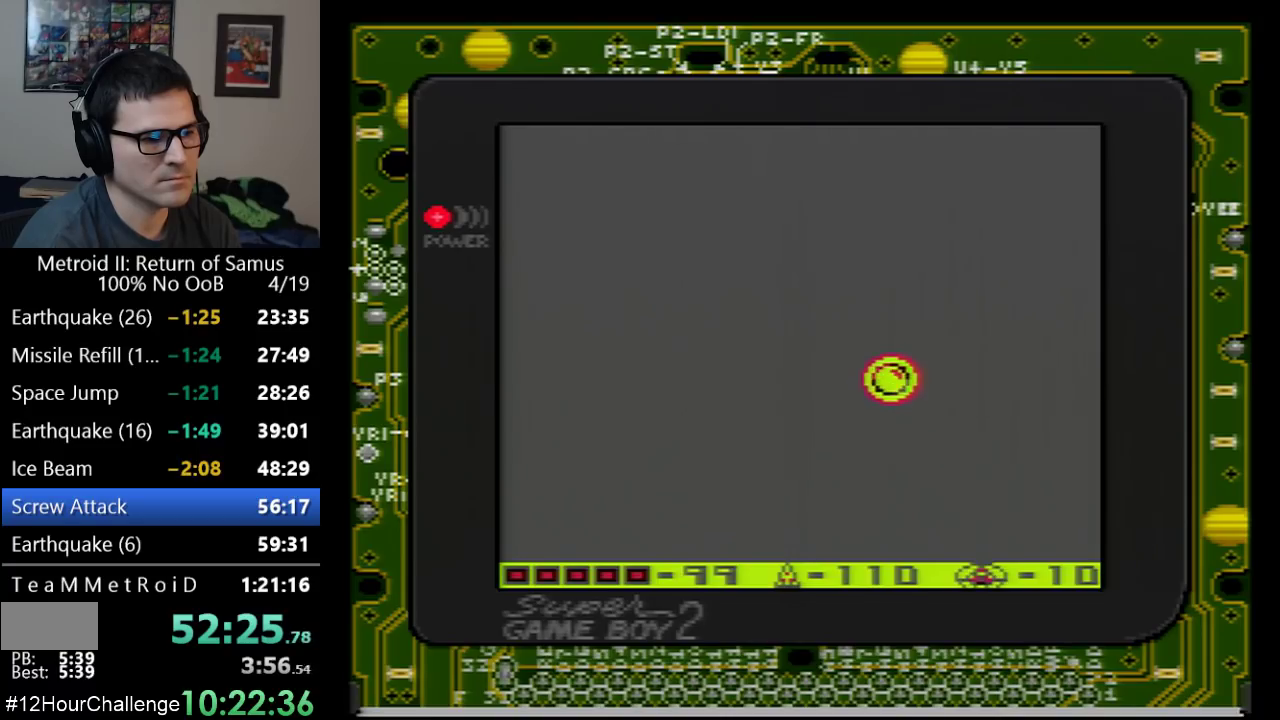
{"buttons": ["A", "DPAD_UP"], "events": [[417, "DPAD_UP", "down"]]}
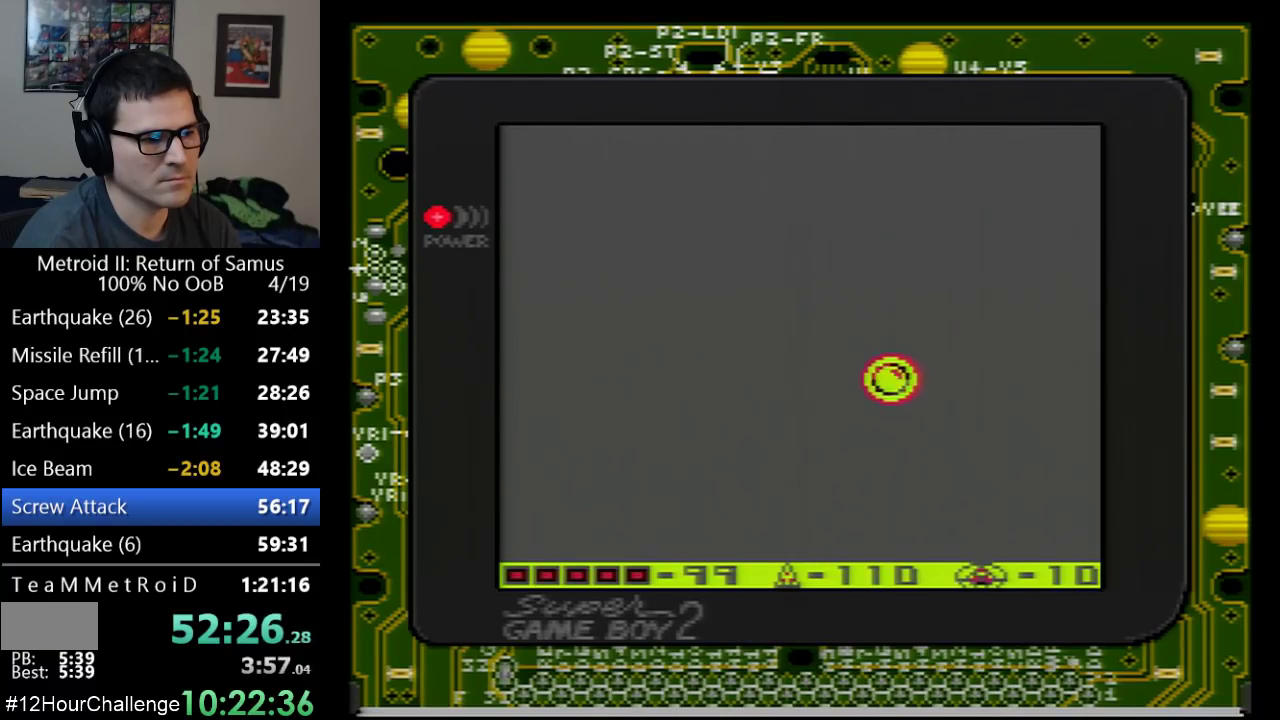
{"buttons": ["A", "DPAD_LEFT"], "events": [[67, "A", "up"], [133, "DPAD_UP", "up"], [233, "DPAD_LEFT", "down"], [383, "A", "down"]]}
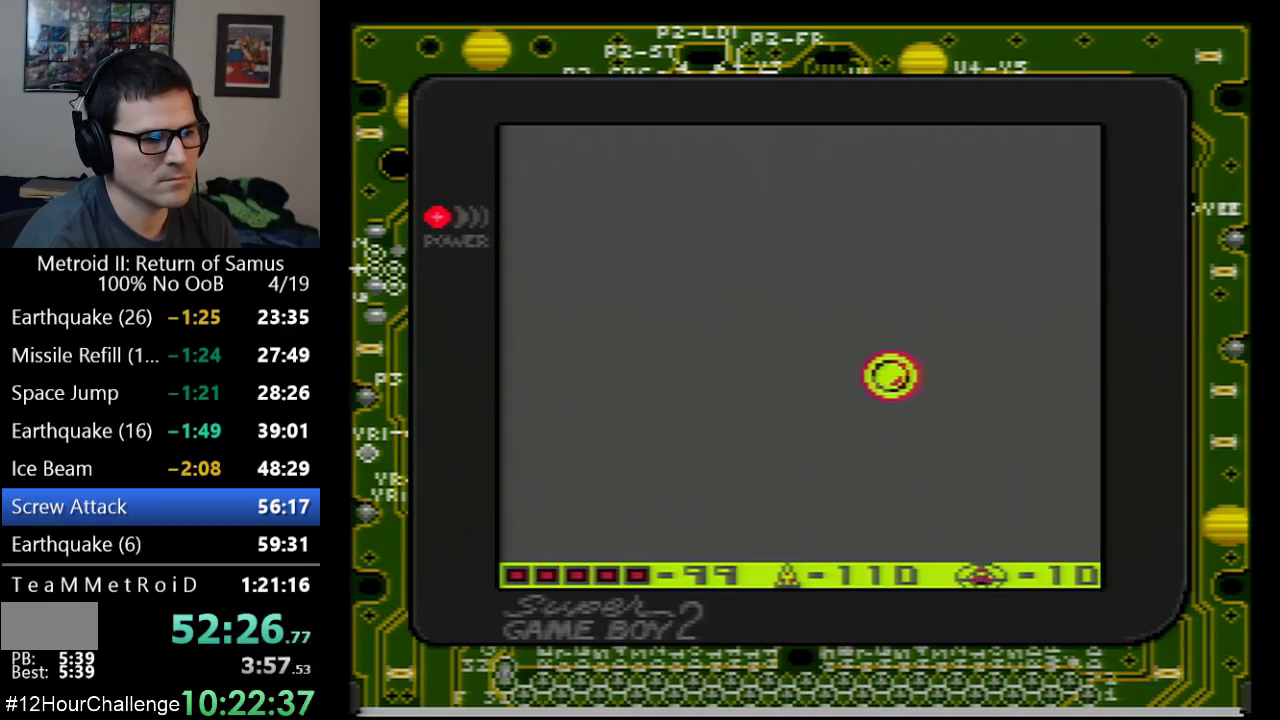
{"buttons": ["A", "B", "DPAD_RIGHT"], "events": [[450, "B", "down"], [450, "DPAD_LEFT", "up"], [450, "DPAD_RIGHT", "down"]]}
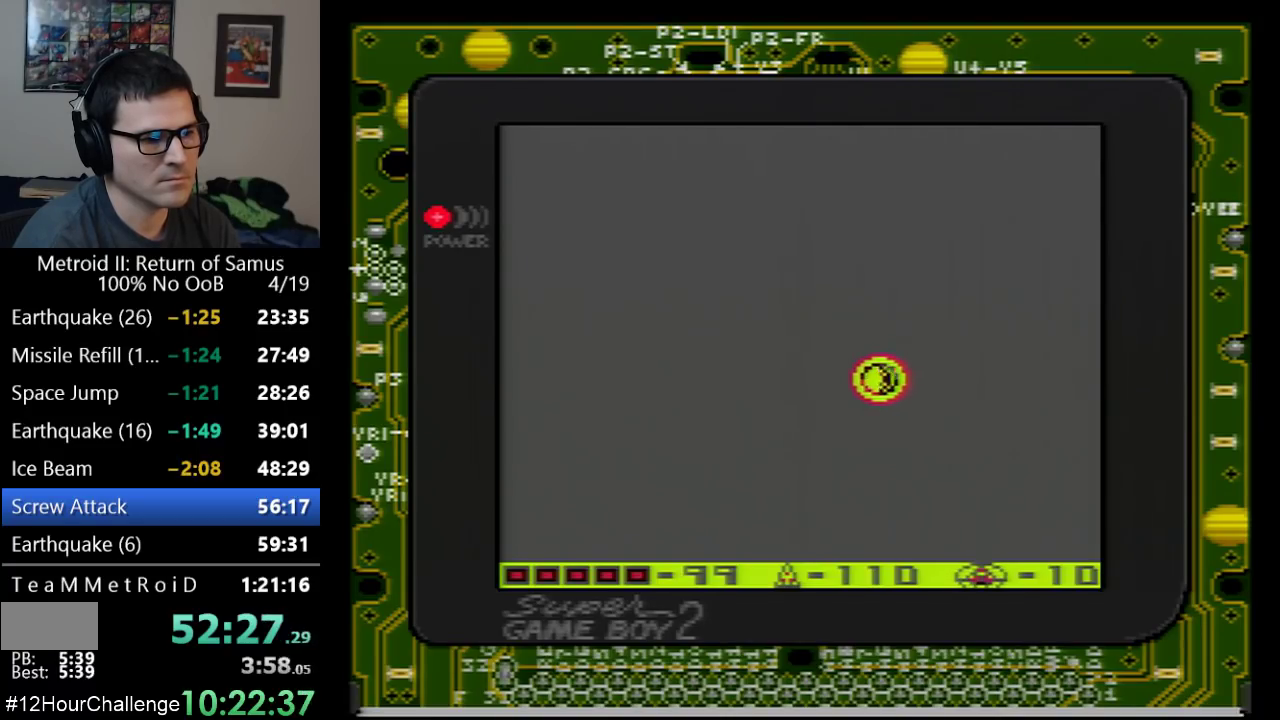
{"buttons": ["A", "DPAD_LEFT"], "events": [[50, "B", "up"], [133, "B", "down"], [250, "B", "up"], [350, "DPAD_LEFT", "down"], [350, "DPAD_RIGHT", "up"], [383, "B", "down"], [450, "B", "up"]]}
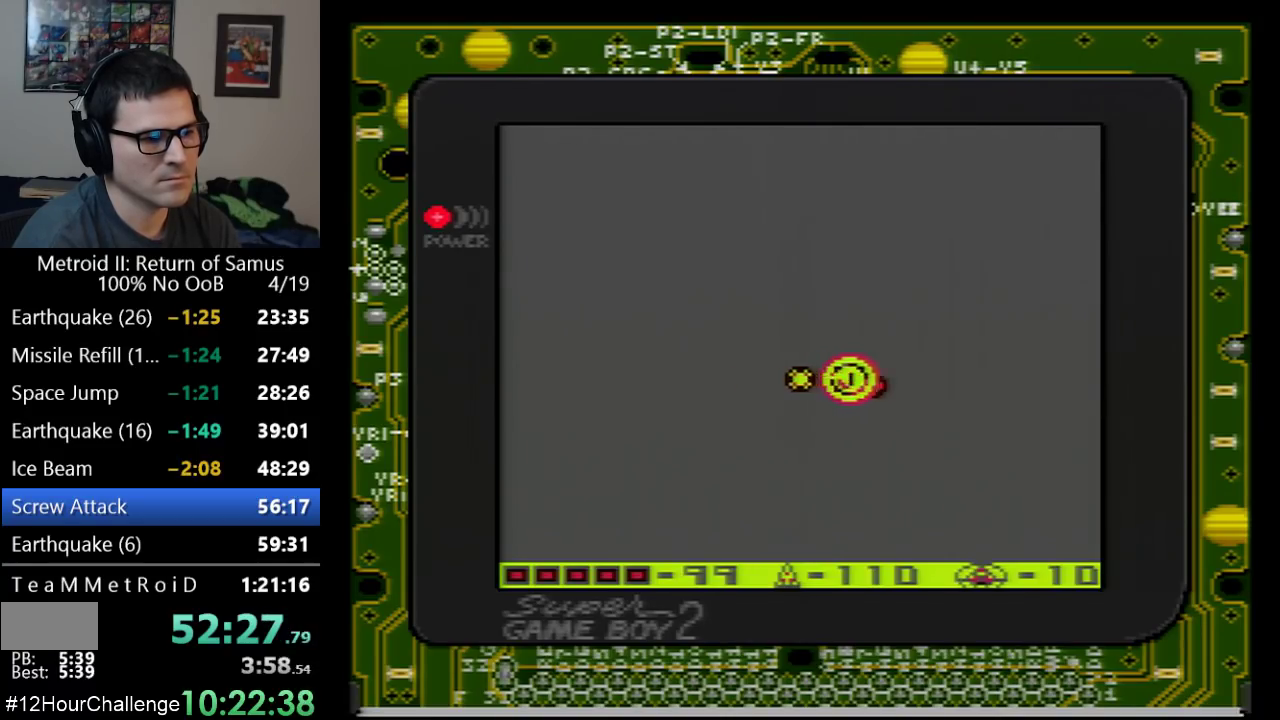
{"buttons": ["A", "B", "DPAD_RIGHT"], "events": [[67, "B", "down"], [167, "B", "up"], [283, "B", "down"], [317, "DPAD_LEFT", "up"], [317, "DPAD_RIGHT", "down"], [383, "B", "up"], [483, "B", "down"]]}
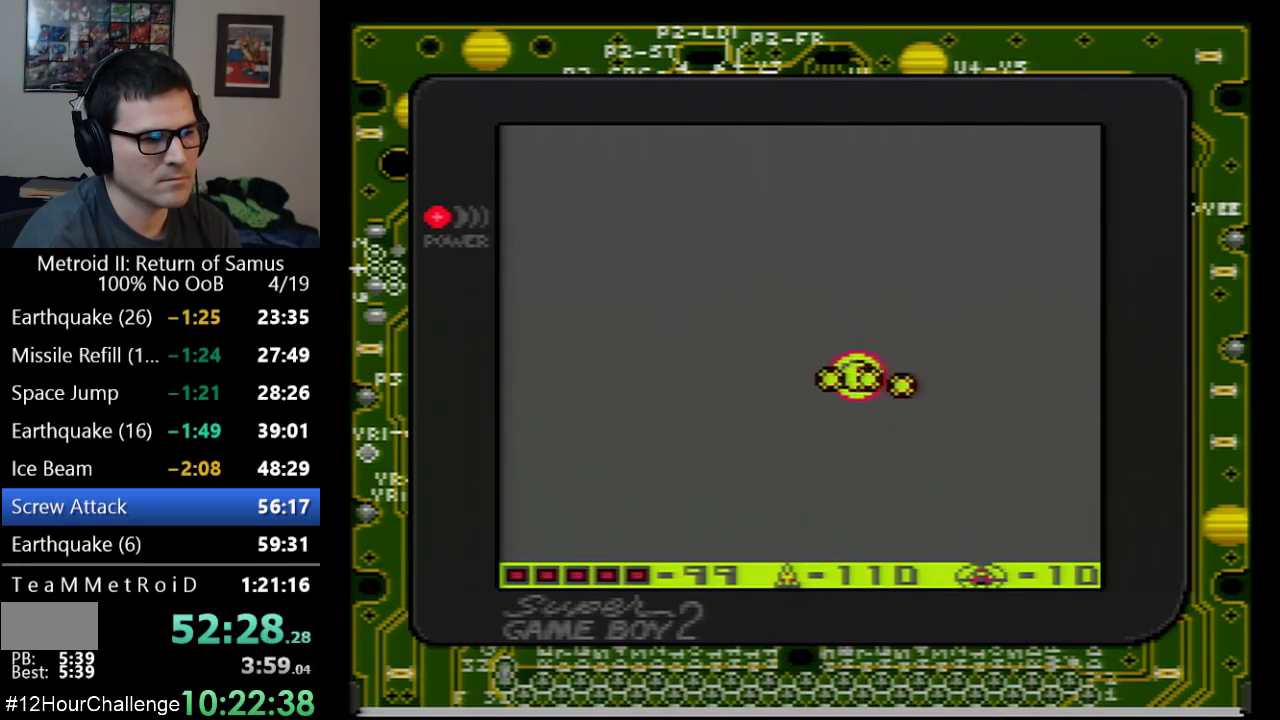
{"buttons": ["A", "B", "DPAD_LEFT"], "events": [[50, "DPAD_LEFT", "down"], [50, "DPAD_RIGHT", "up"], [67, "B", "up"], [200, "B", "down"], [317, "B", "up"], [450, "B", "down"]]}
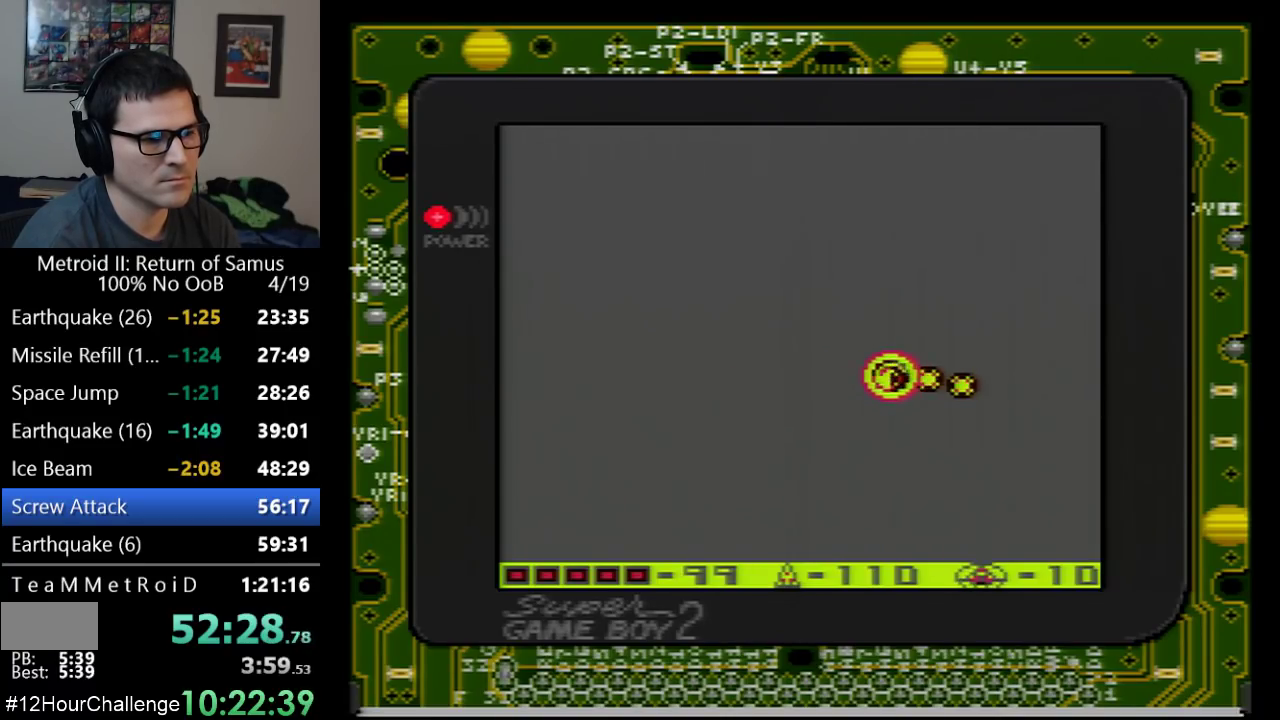
{"buttons": ["A", "DPAD_UP"], "events": [[50, "B", "up"], [67, "DPAD_LEFT", "up"], [133, "B", "down"], [283, "B", "up"], [450, "DPAD_UP", "down"]]}
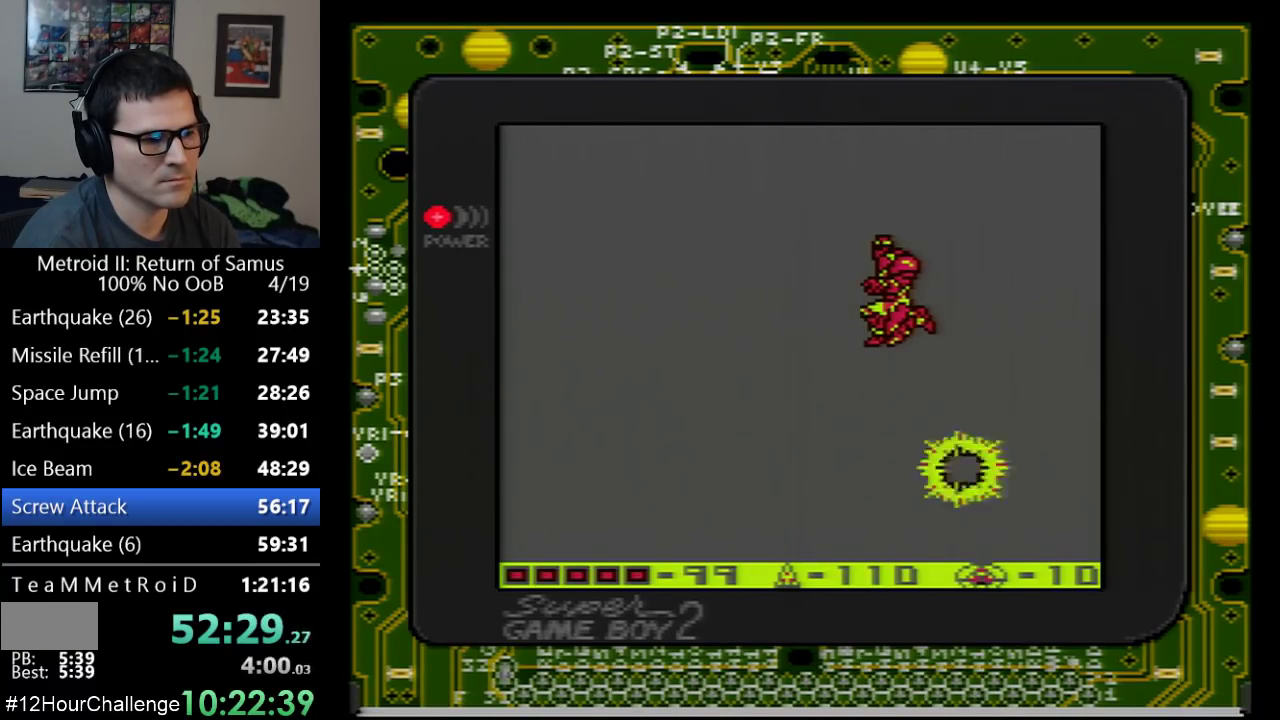
{"buttons": ["A"], "events": [[67, "A", "up"], [167, "A", "down"], [267, "DPAD_UP", "up"]]}
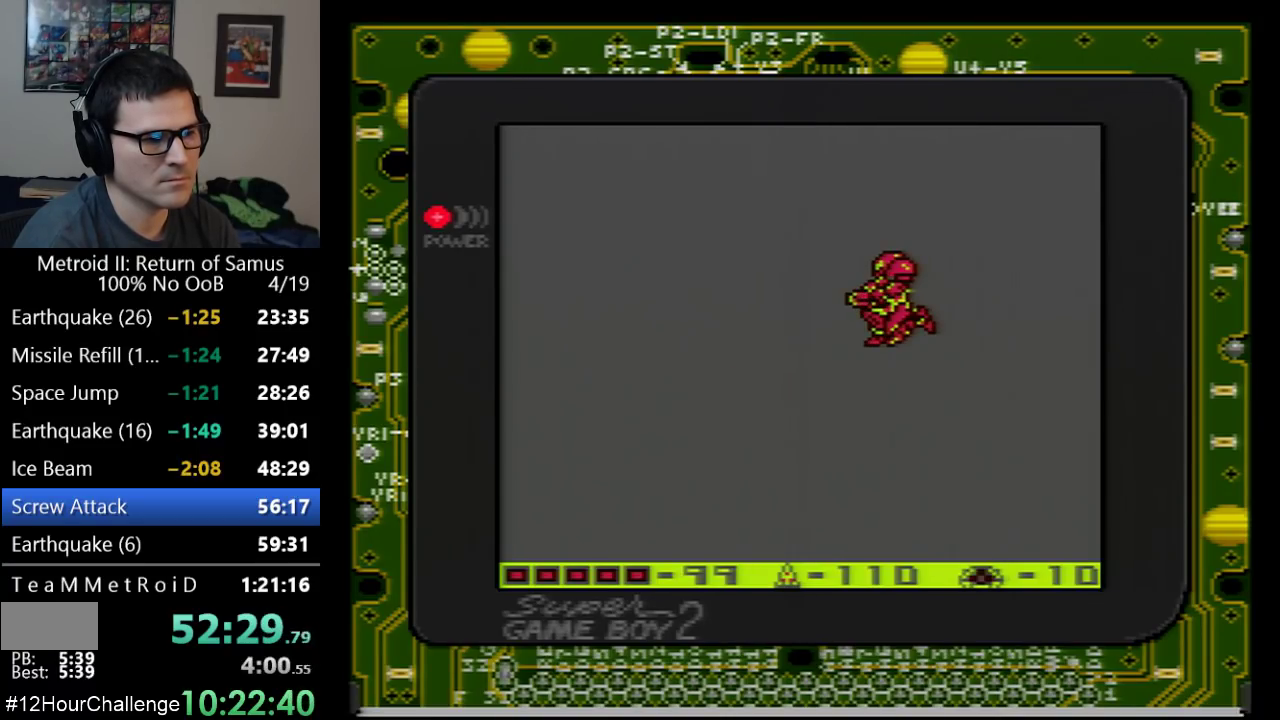
{"buttons": ["A"], "events": []}
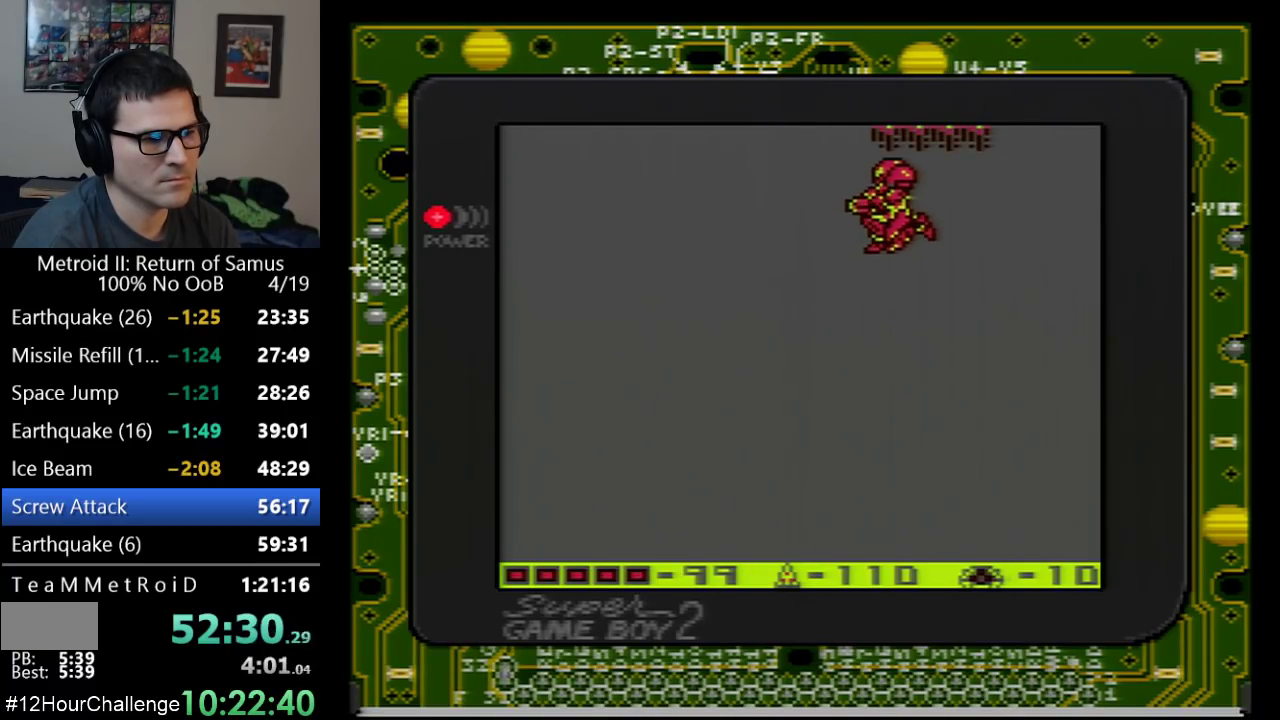
{"buttons": [], "events": [[233, "DPAD_RIGHT", "down"], [317, "DPAD_RIGHT", "up"], [467, "A", "up"]]}
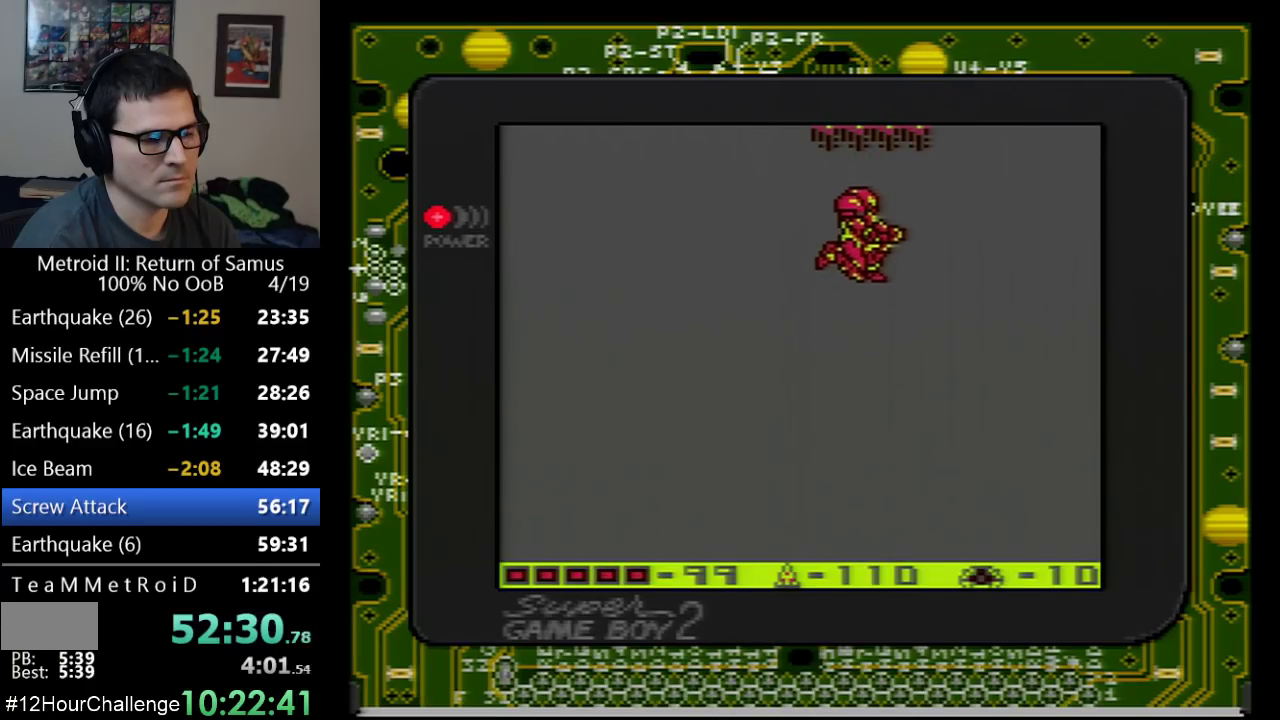
{"buttons": [], "events": []}
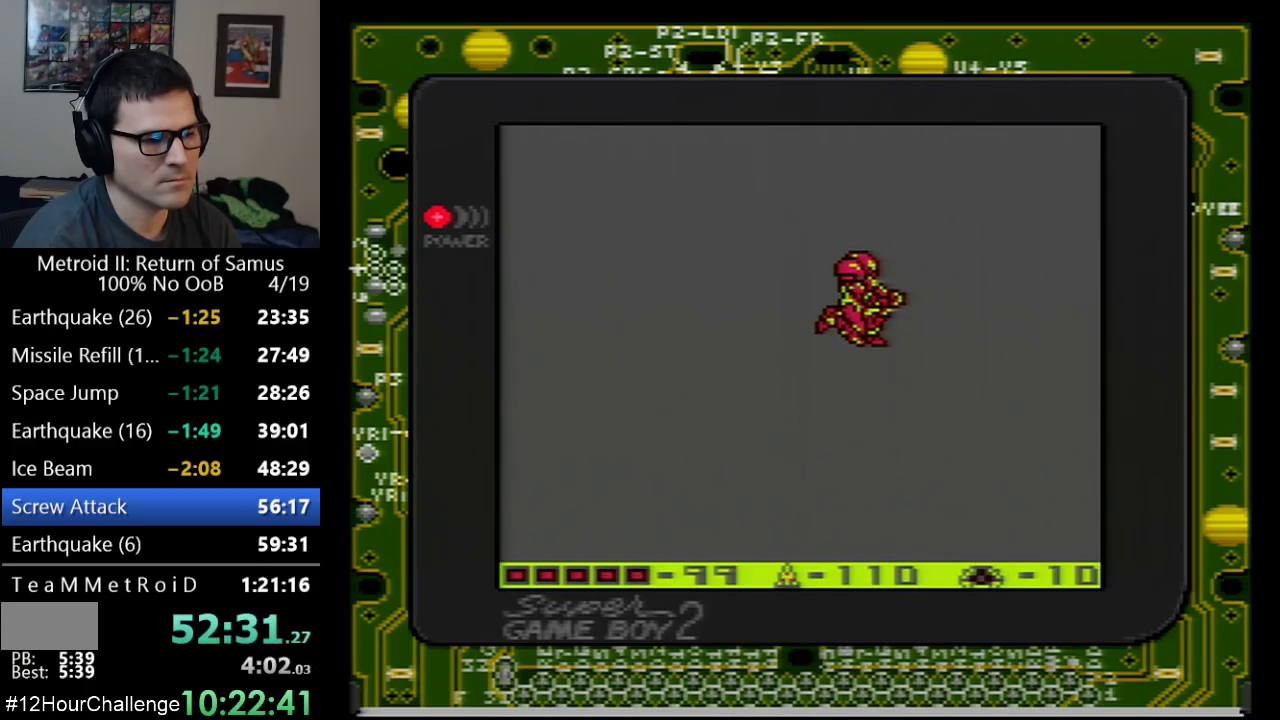
{"buttons": [], "events": []}
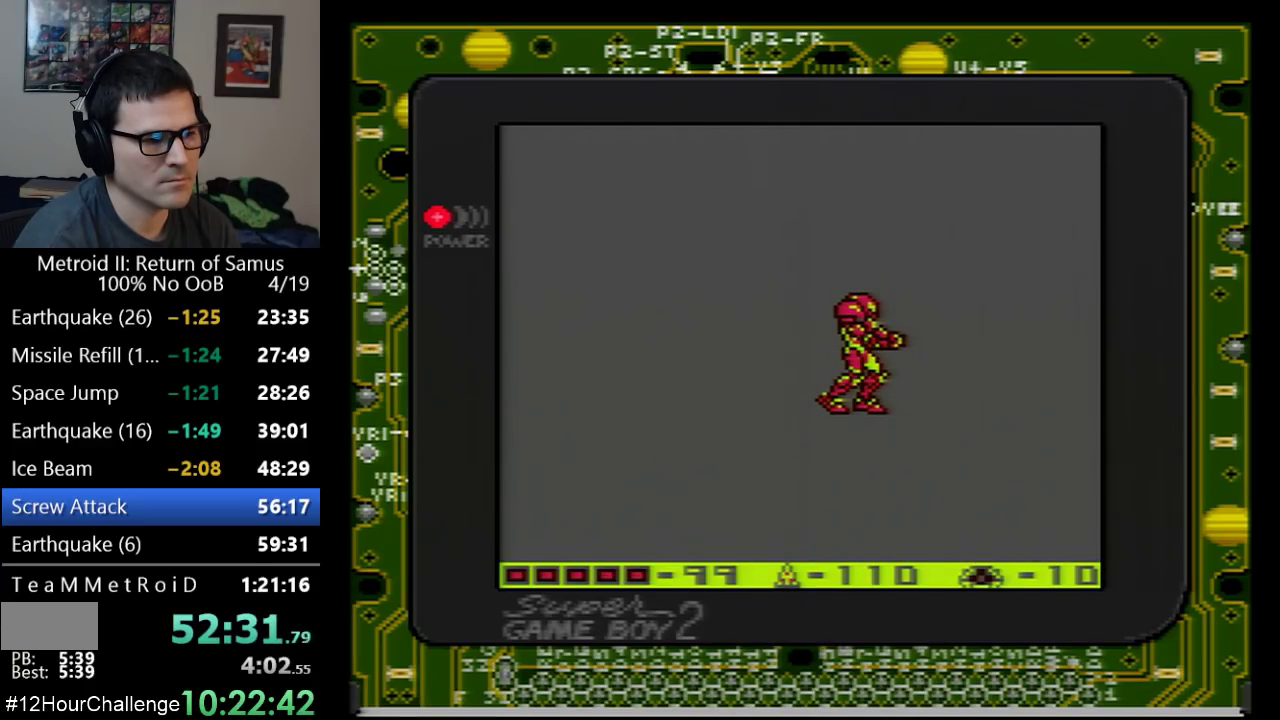
{"buttons": ["A"], "events": [[233, "DPAD_RIGHT", "down"], [250, "A", "down"], [317, "DPAD_RIGHT", "up"]]}
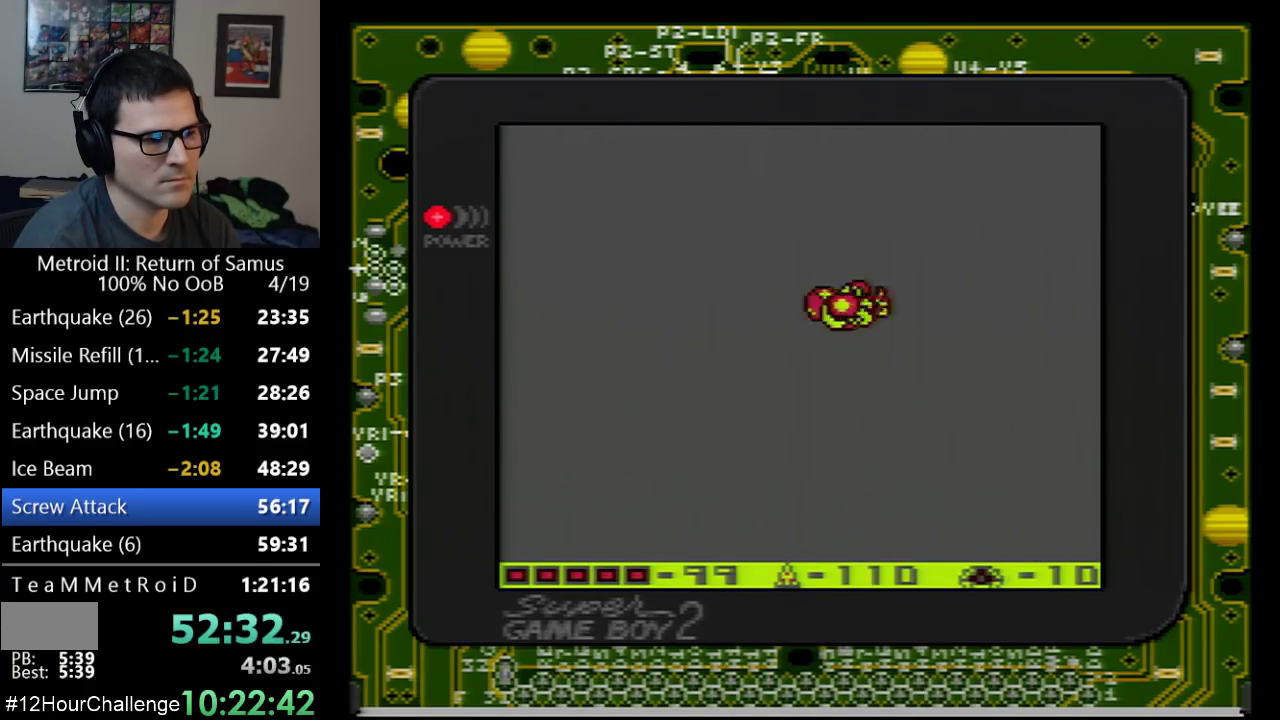
{"buttons": ["A"], "events": []}
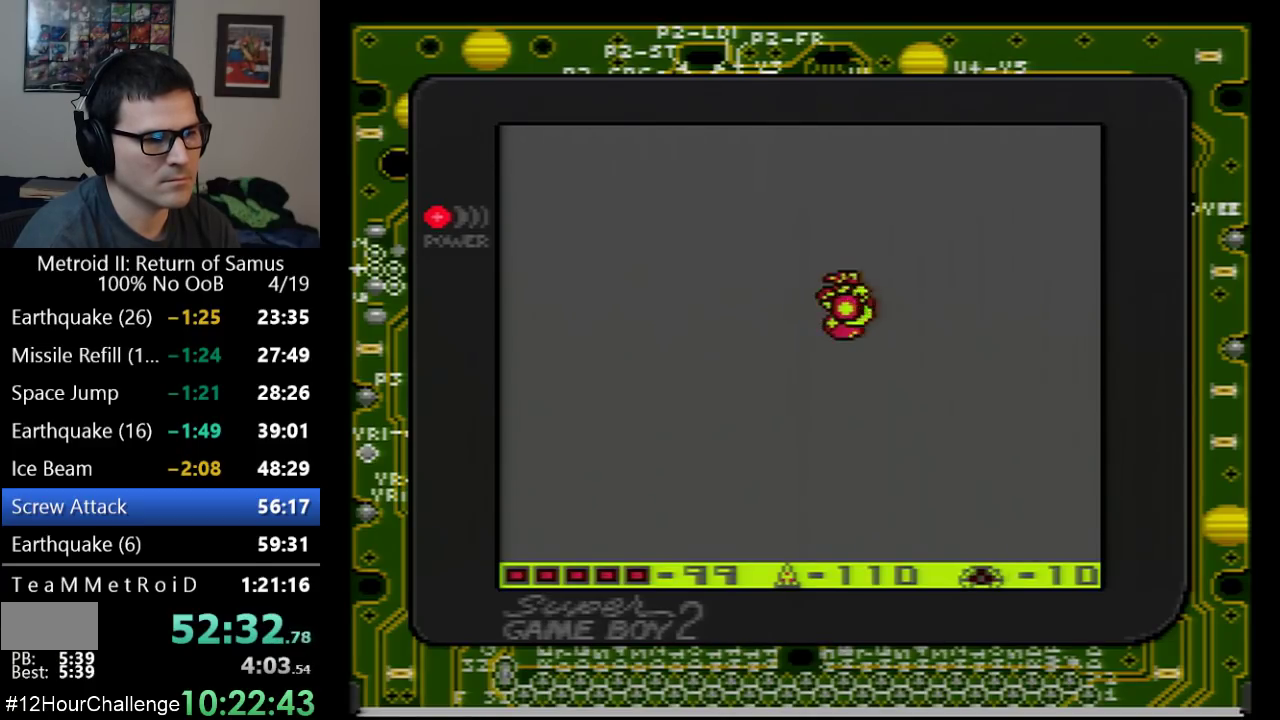
{"buttons": [], "events": [[350, "A", "up"]]}
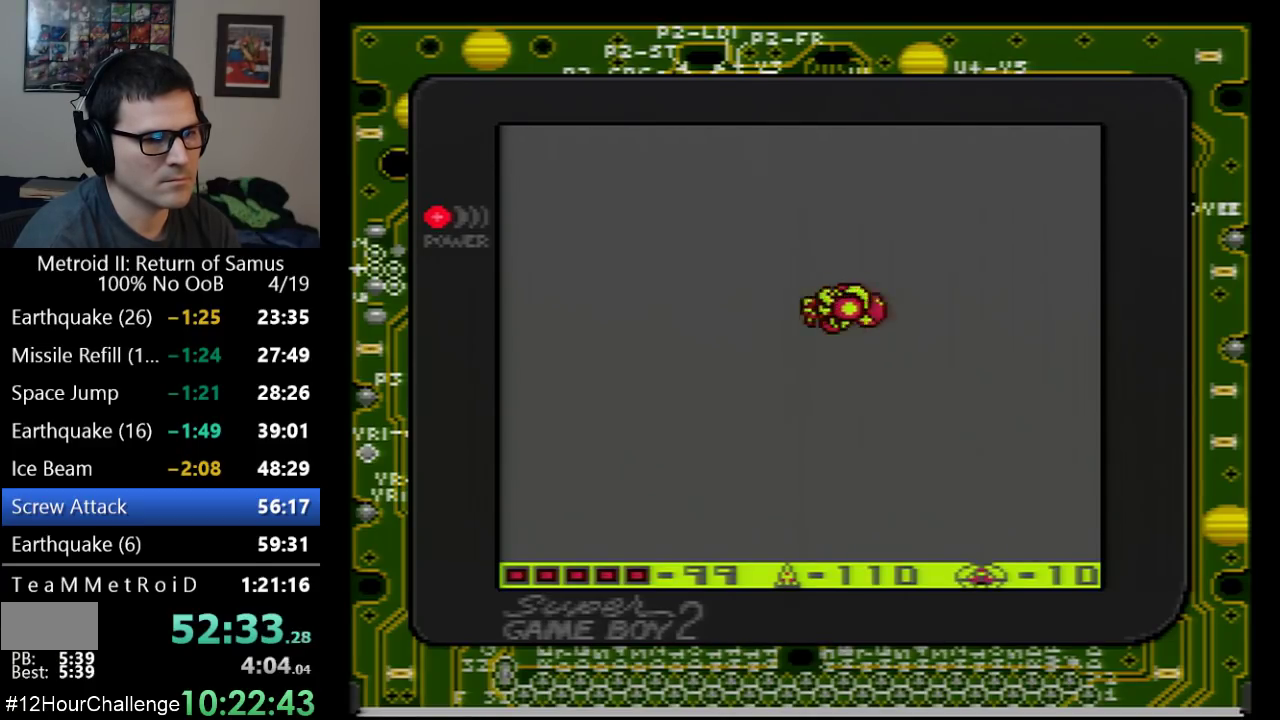
{"buttons": ["A"], "events": [[233, "A", "down"]]}
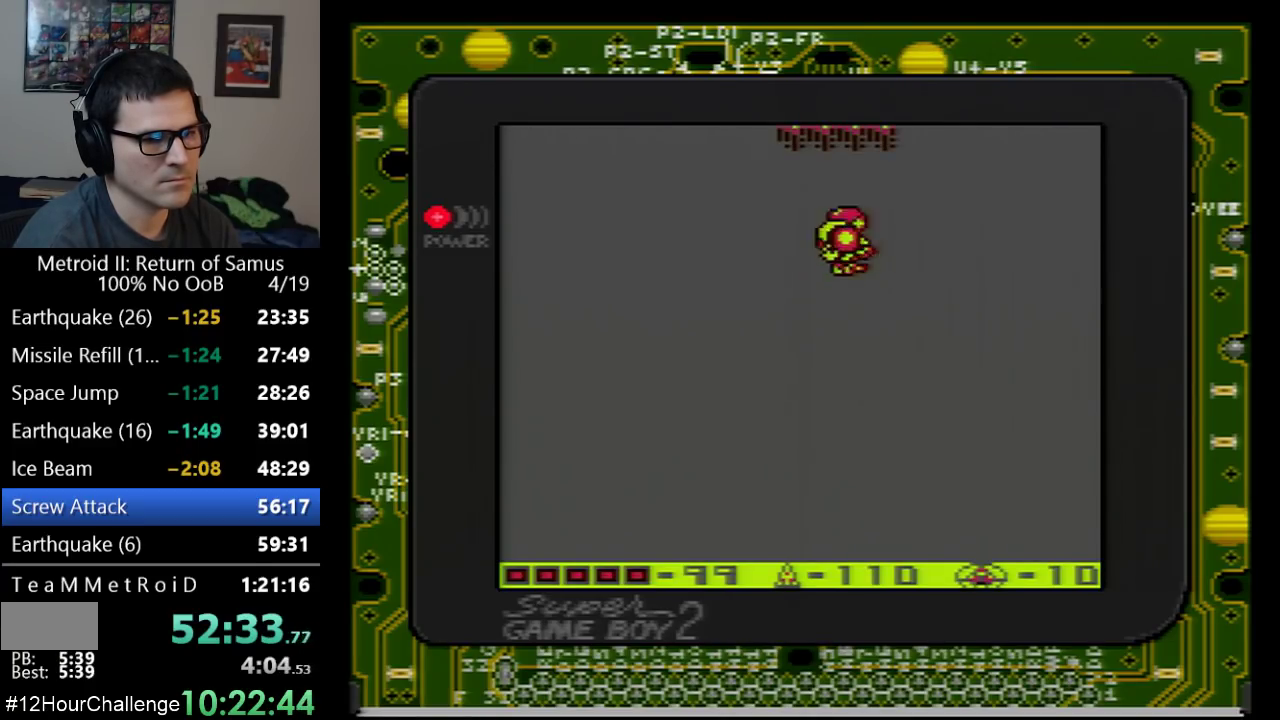
{"buttons": ["A"], "events": []}
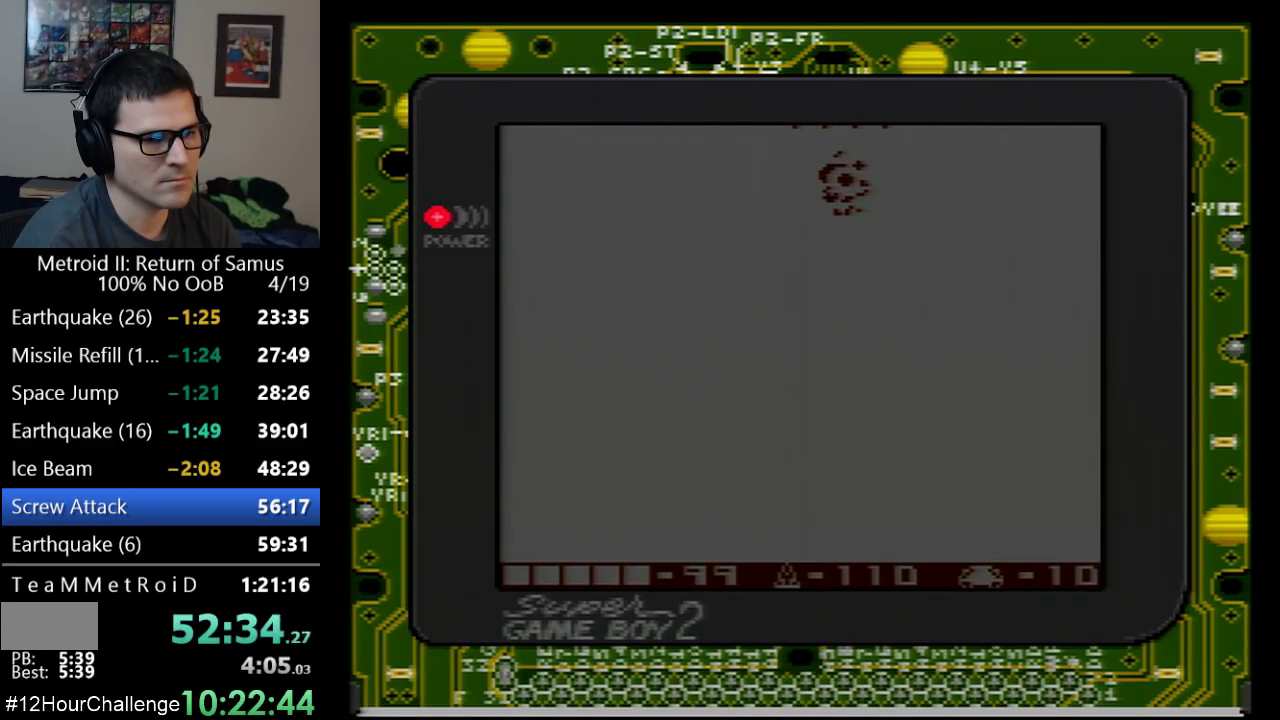
{"buttons": ["A"], "events": []}
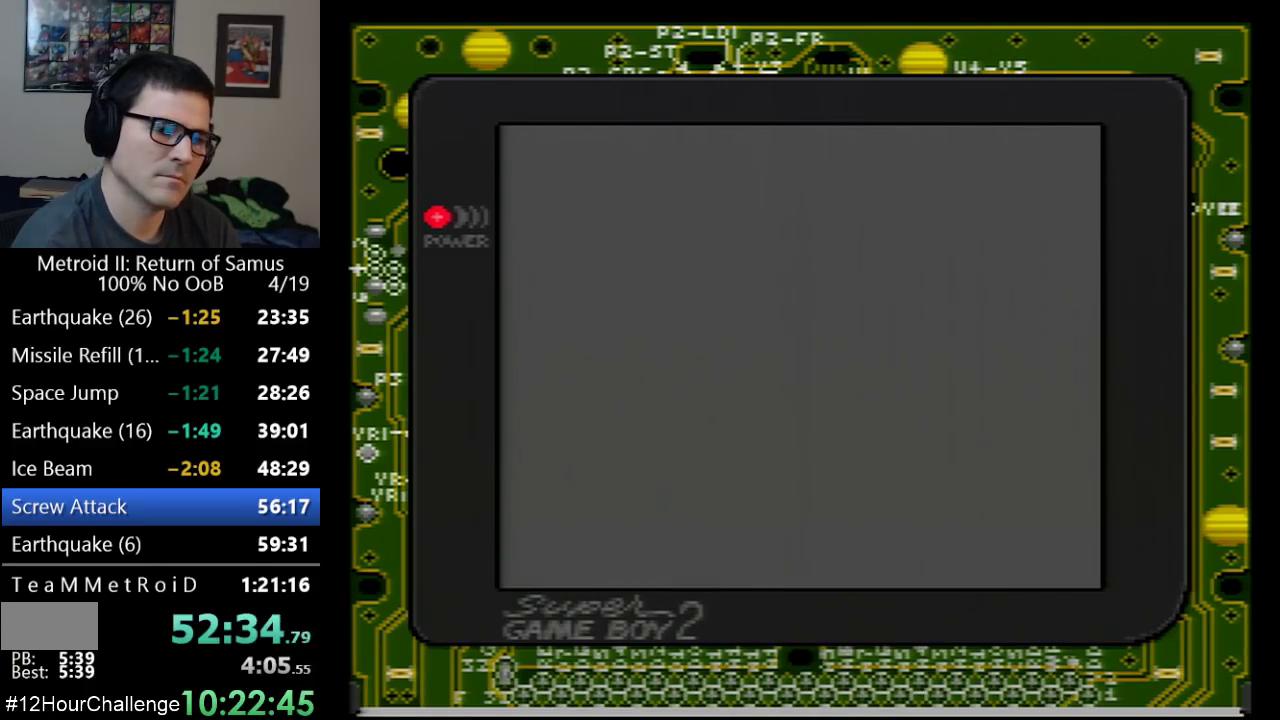
{"buttons": ["A"], "events": []}
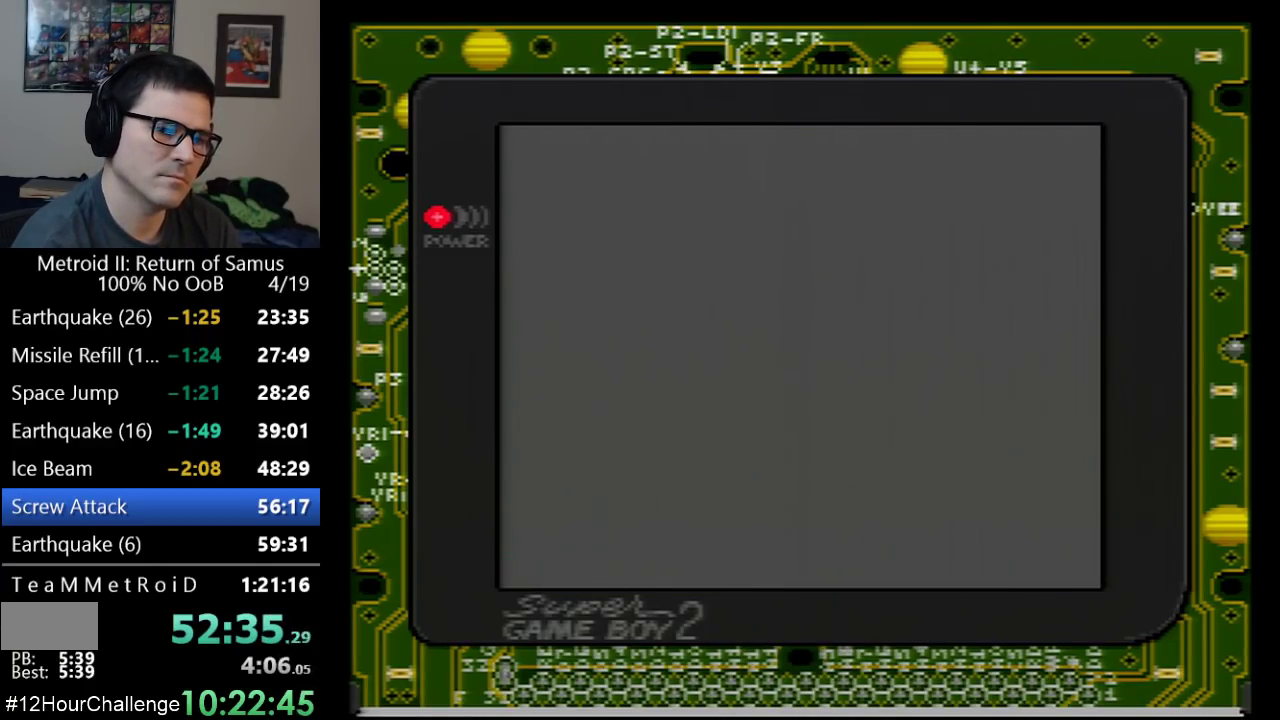
{"buttons": ["A"], "events": []}
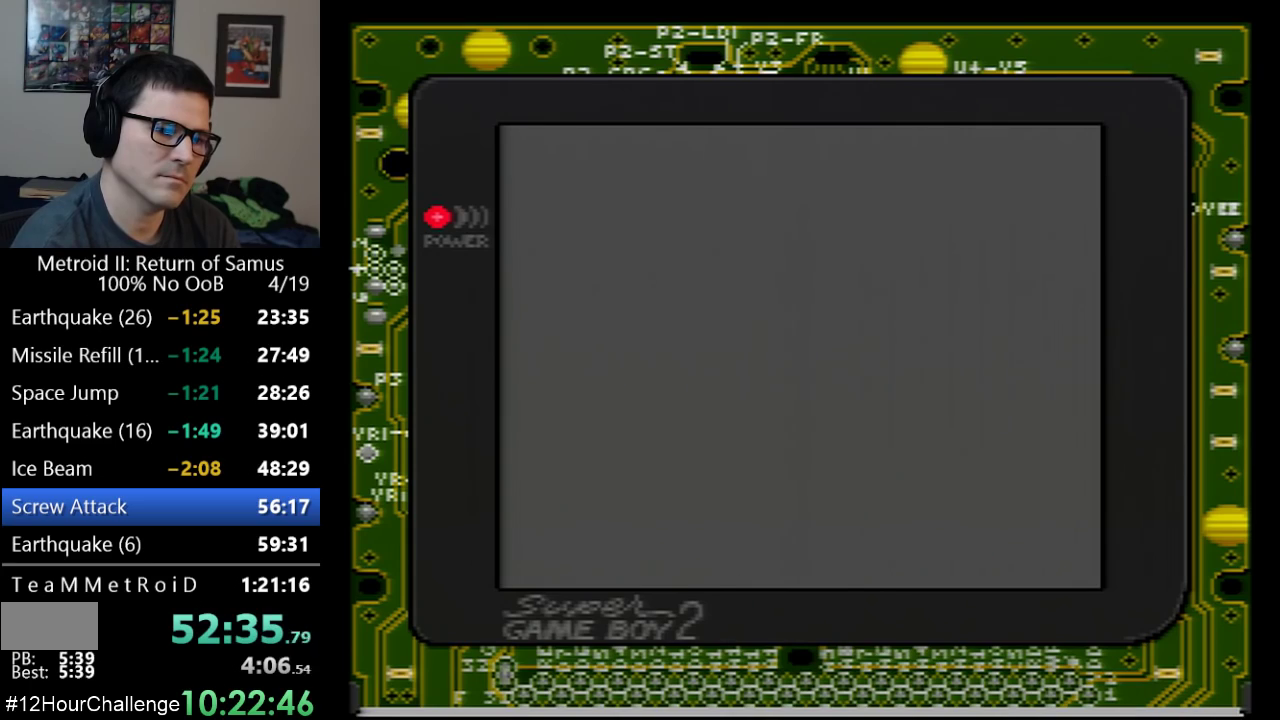
{"buttons": ["A", "DPAD_RIGHT"], "events": [[500, "DPAD_RIGHT", "down"]]}
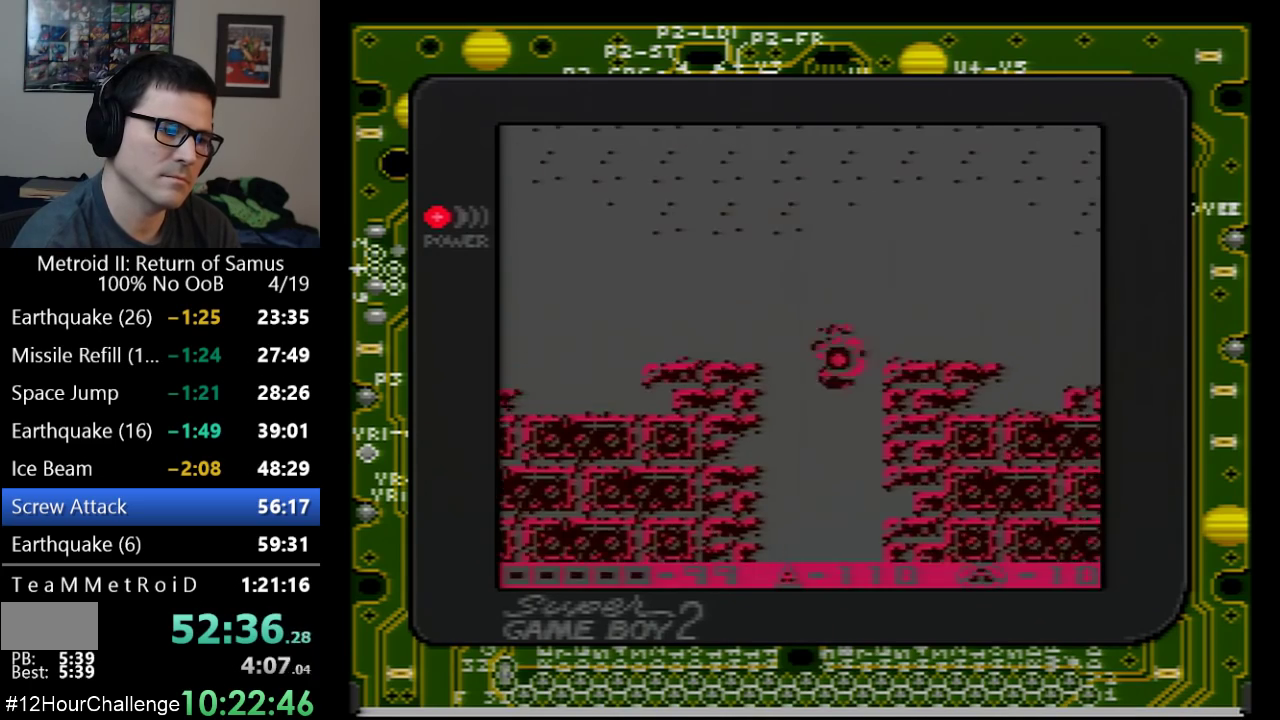
{"buttons": ["DPAD_RIGHT"], "events": [[383, "A", "up"]]}
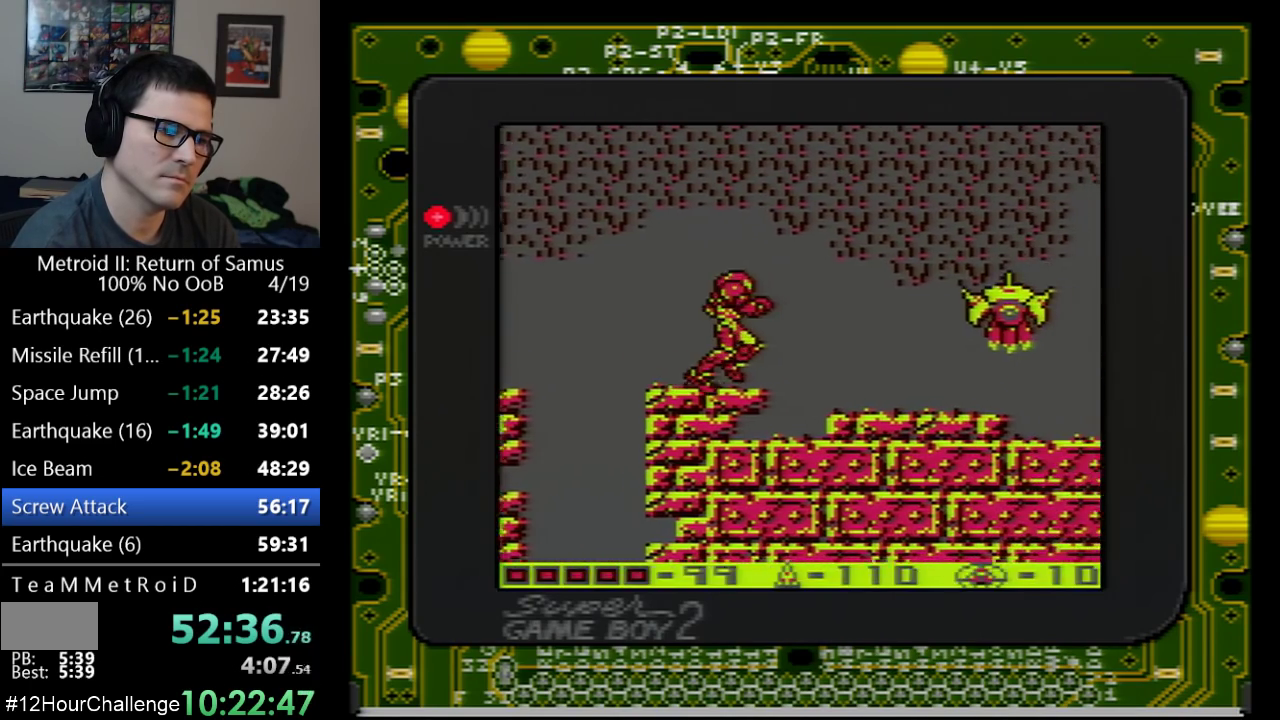
{"buttons": ["A"], "events": [[417, "DPAD_RIGHT", "up"], [450, "A", "down"]]}